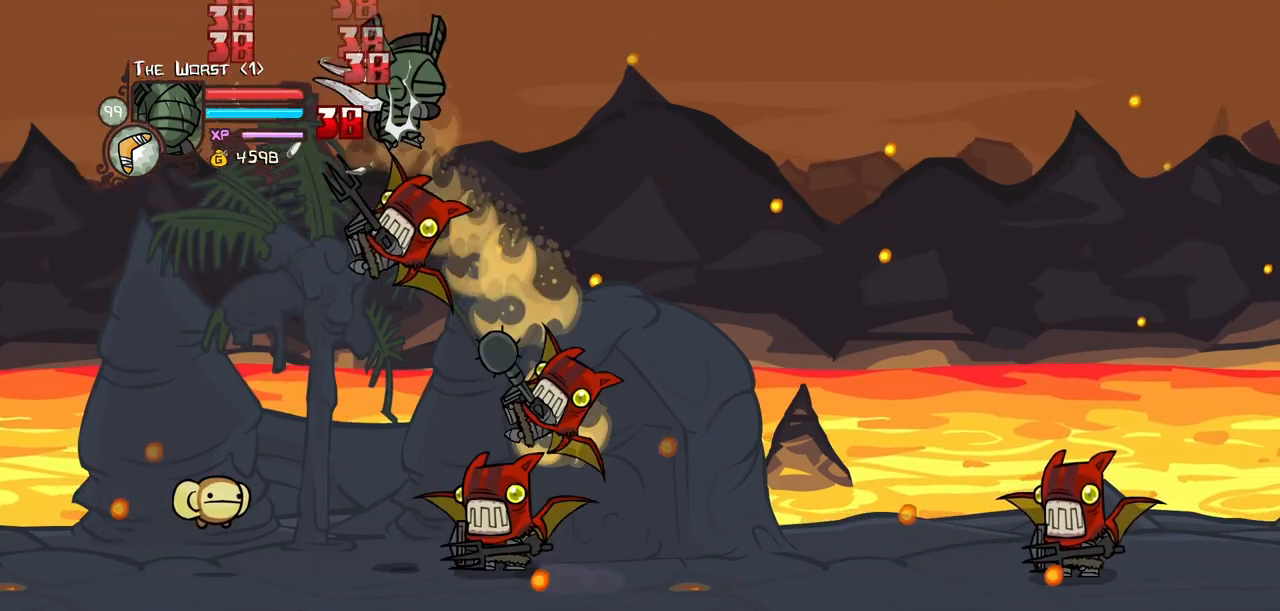
Gameplay with keyboard; each line is a JSON object with the keys held at the frame after it. "events" lists presses ("down") and releases ("up") of "block", "down", "heavy", "item", "iteml", "itemr", "jump", "left", "light", "magic", "right" and "up" between this image and that frame as [ms after this image, input, new state], when the widget could be followed in between. No other keys are recorded. Mouse input is not recorded. Key names are as the overlay labels them; some are game actions (e.g. jump) rather than physical keys.
{"keys": ["right"], "events": [[100, "left", "down"], [150, "right", "up"], [200, "down", "down"], [384, "down", "up"], [484, "left", "up"], [484, "right", "down"]]}
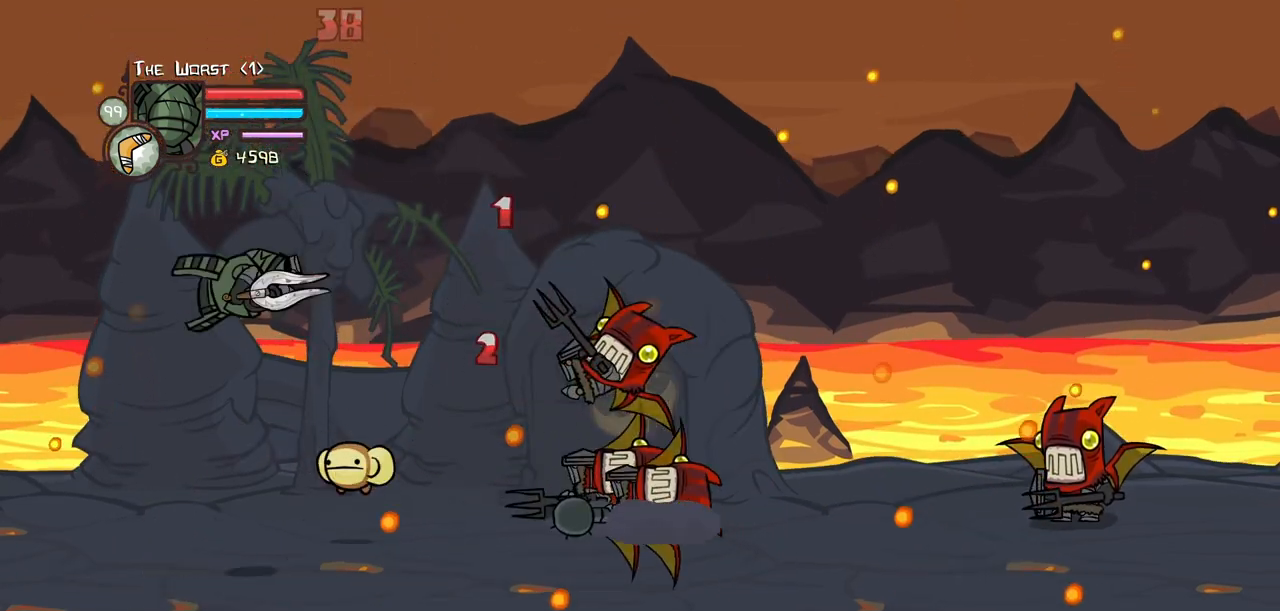
{"keys": ["jump", "right", "up"], "events": [[350, "up", "down"], [450, "jump", "down"]]}
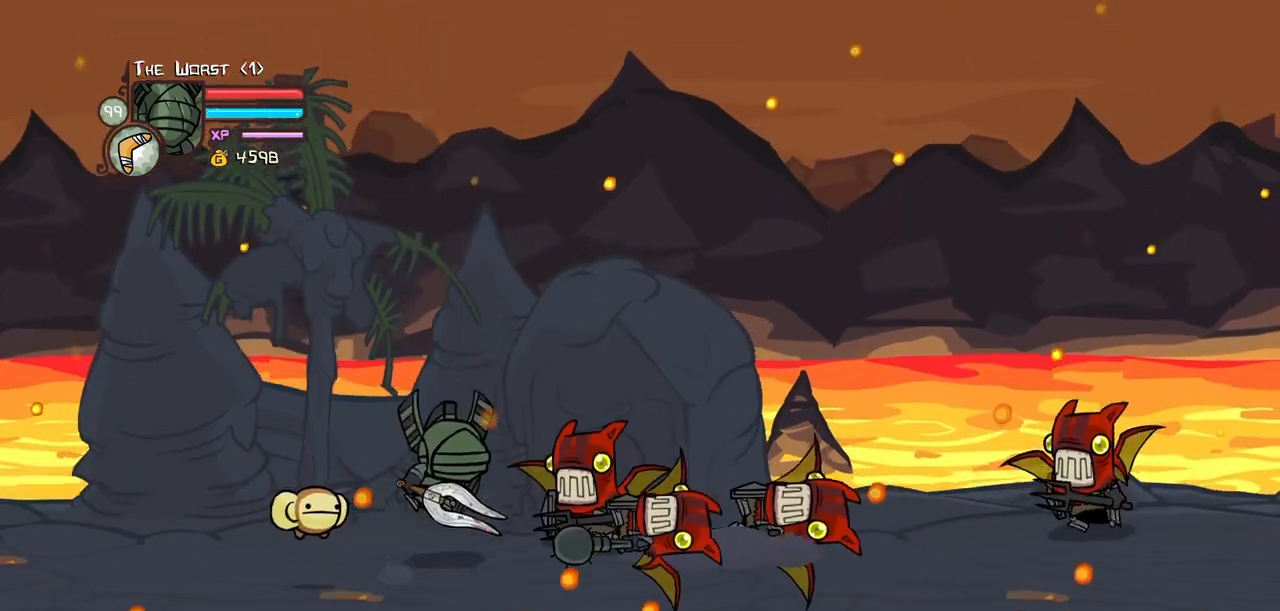
{"keys": ["light"], "events": [[50, "light", "down"], [134, "jump", "up"], [134, "up", "up"], [184, "light", "up"], [184, "right", "up"], [234, "light", "down"], [317, "right", "down"], [417, "light", "up"], [417, "right", "up"], [467, "light", "down"]]}
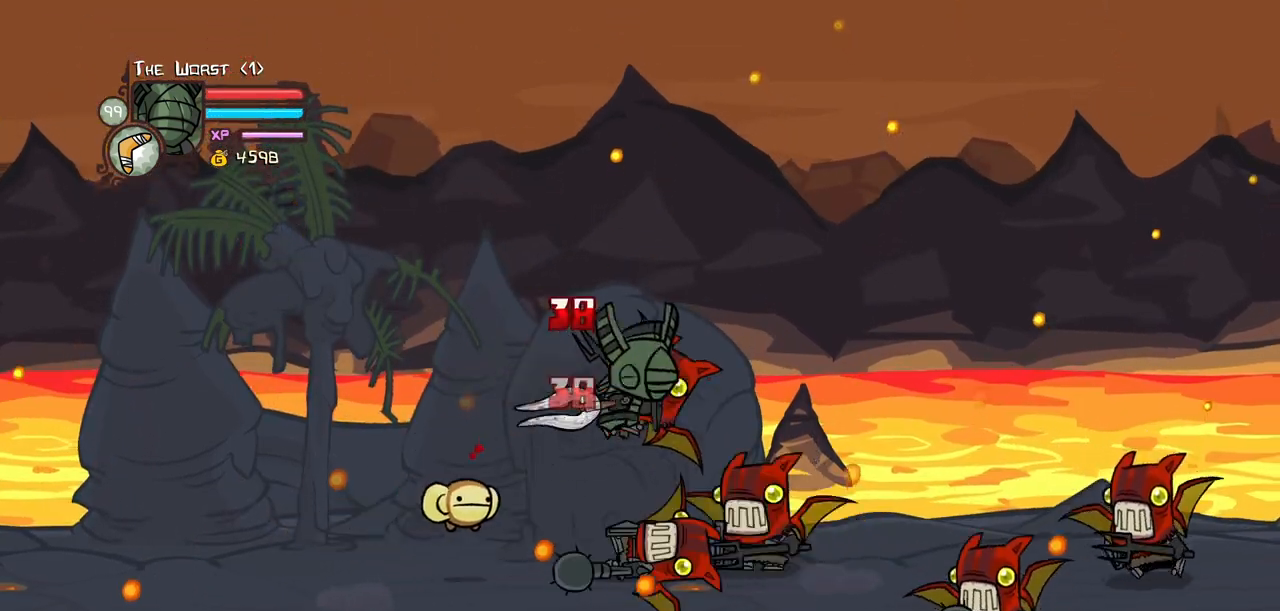
{"keys": ["light"], "events": [[50, "right", "down"], [150, "light", "up"], [200, "light", "down"], [384, "light", "up"], [434, "light", "down"], [484, "right", "up"]]}
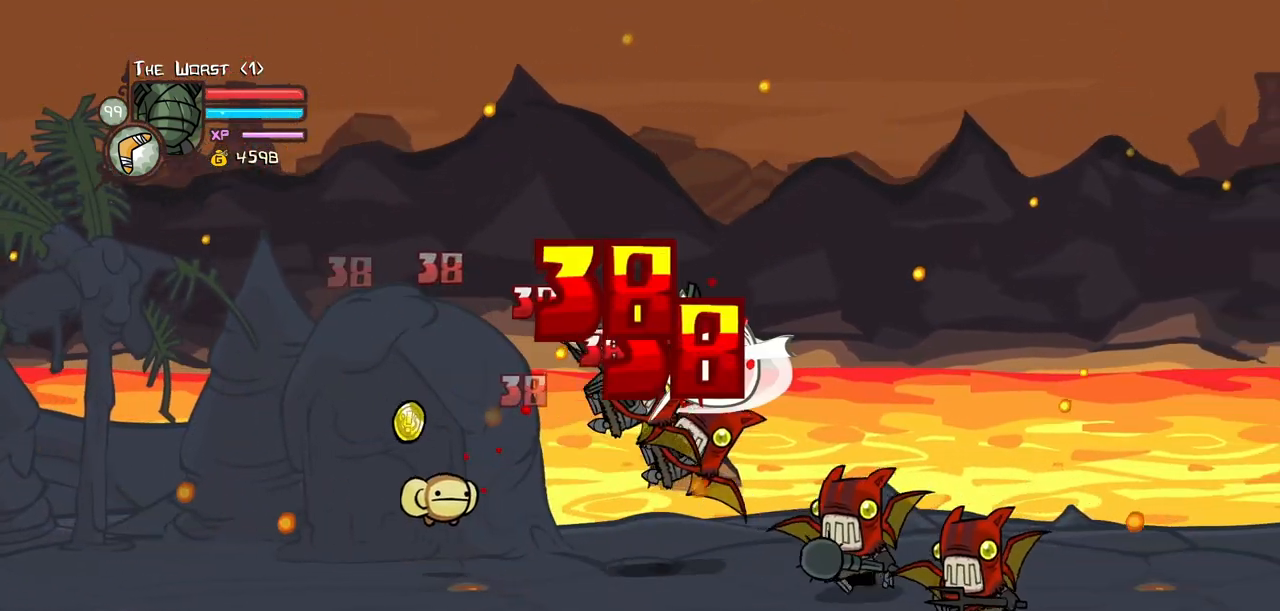
{"keys": ["heavy", "light", "right"], "events": [[67, "light", "up"], [67, "right", "down"], [117, "light", "down"], [300, "light", "up"], [350, "light", "down"], [450, "heavy", "down"]]}
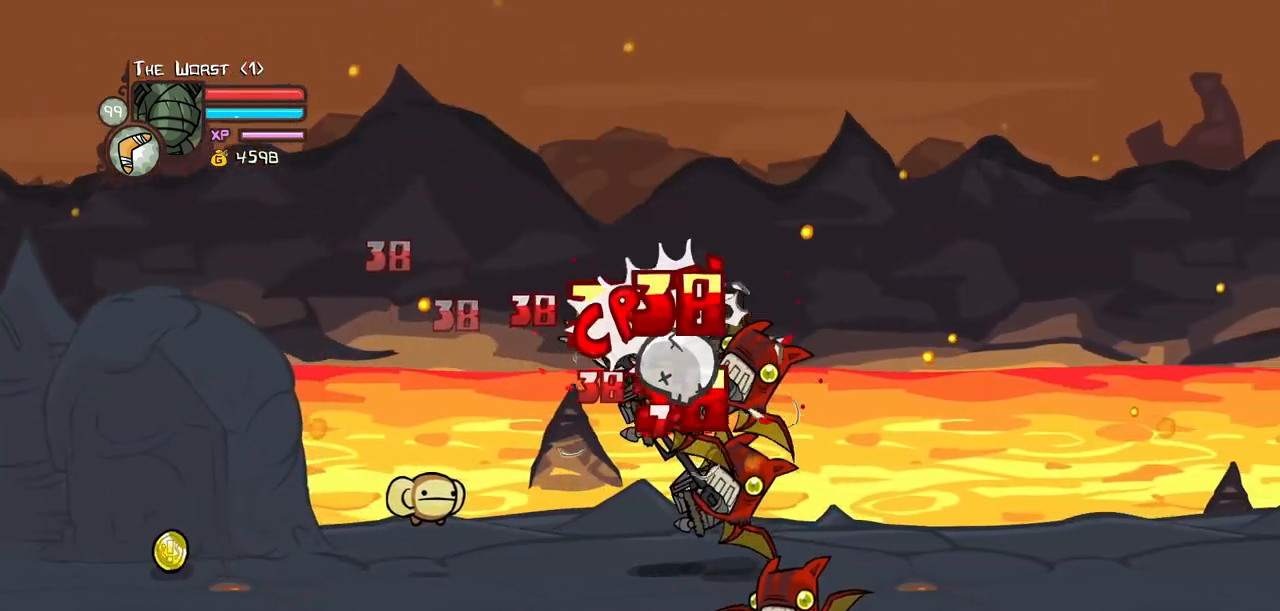
{"keys": ["heavy"], "events": [[50, "light", "up"], [134, "right", "up"], [234, "heavy", "up"], [284, "heavy", "down"]]}
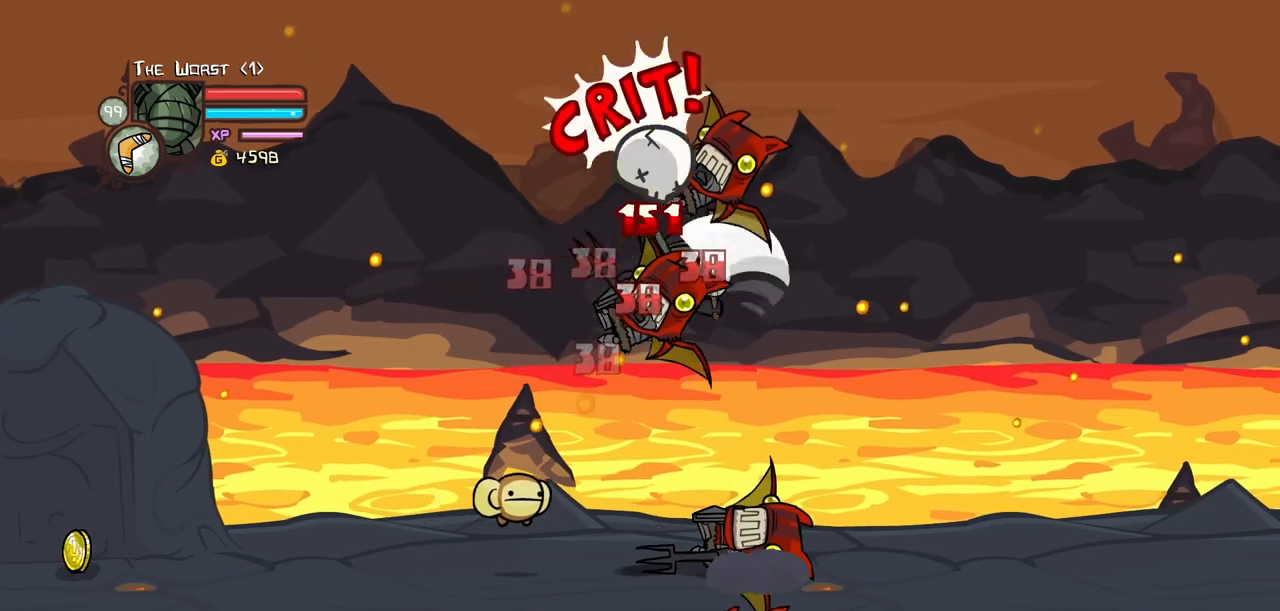
{"keys": ["heavy", "right"], "events": [[17, "heavy", "up"], [50, "heavy", "down"], [250, "light", "down"], [300, "heavy", "up"], [300, "right", "down"], [434, "heavy", "down"], [484, "light", "up"]]}
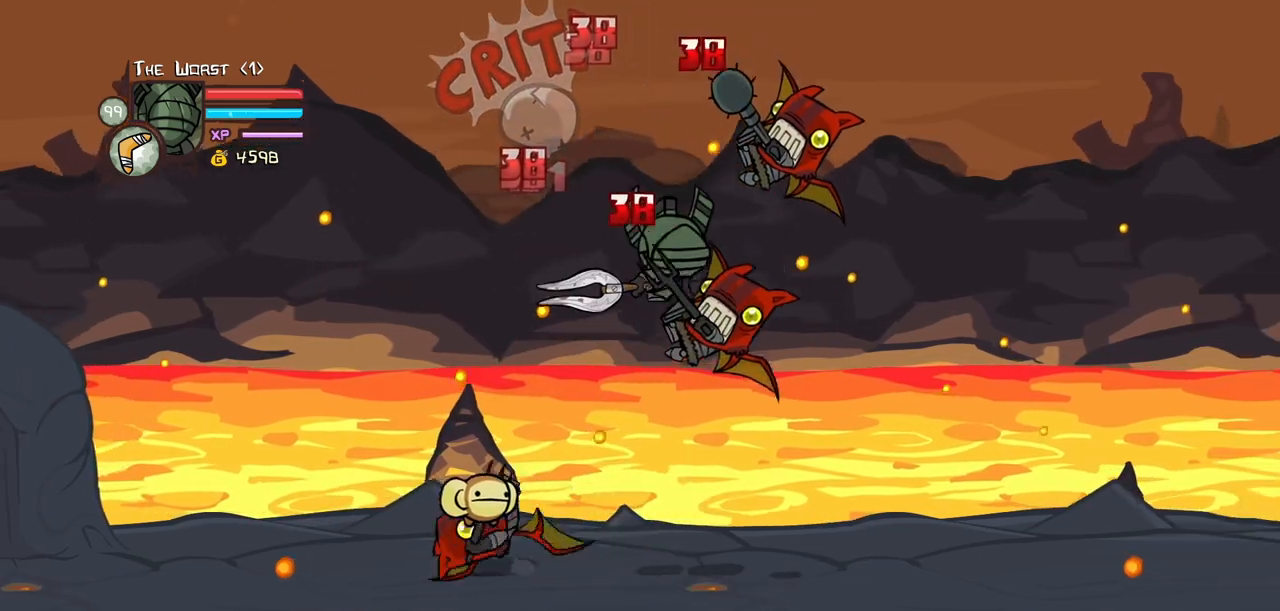
{"keys": ["light"], "events": [[34, "right", "up"], [167, "heavy", "up"], [167, "right", "down"], [217, "heavy", "down"], [350, "left", "down"], [450, "left", "up"], [450, "right", "up"], [500, "heavy", "up"], [500, "light", "down"]]}
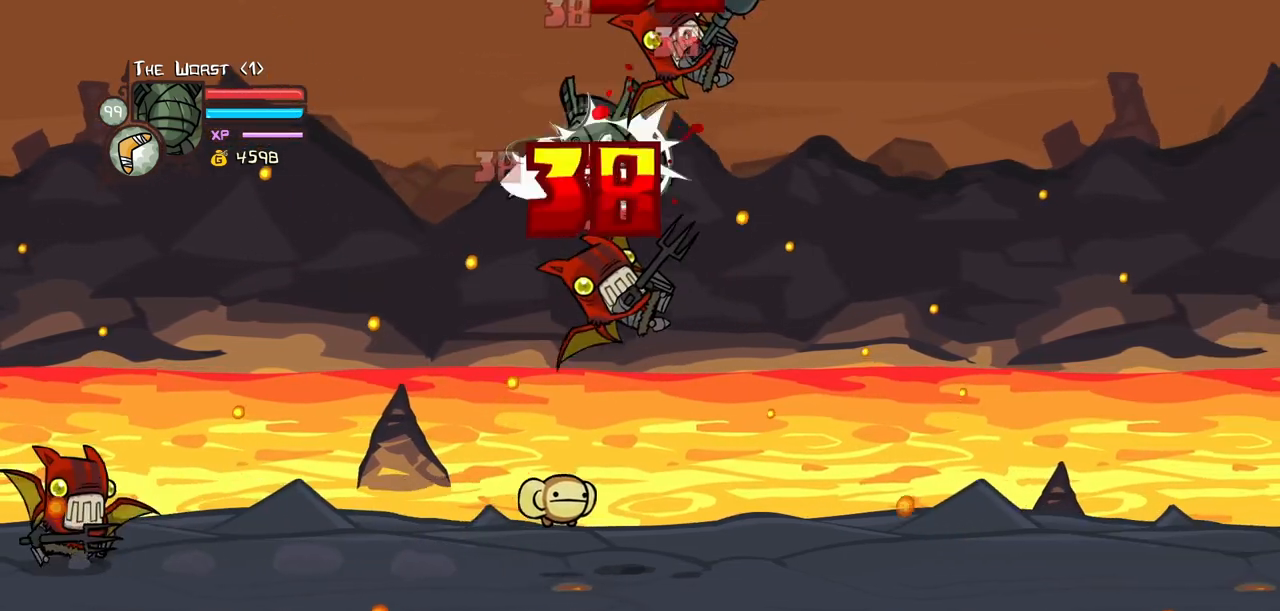
{"keys": ["heavy"], "events": [[134, "heavy", "down"], [234, "light", "up"]]}
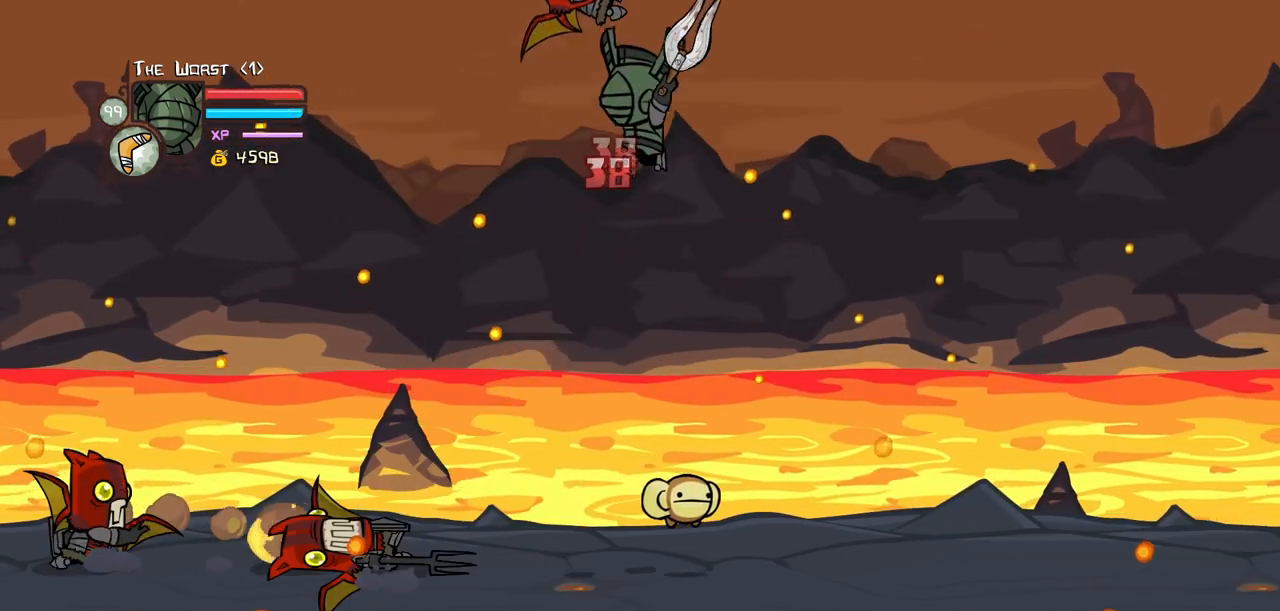
{"keys": ["heavy"], "events": [[17, "heavy", "up"], [250, "light", "down"], [334, "heavy", "down"], [434, "light", "up"]]}
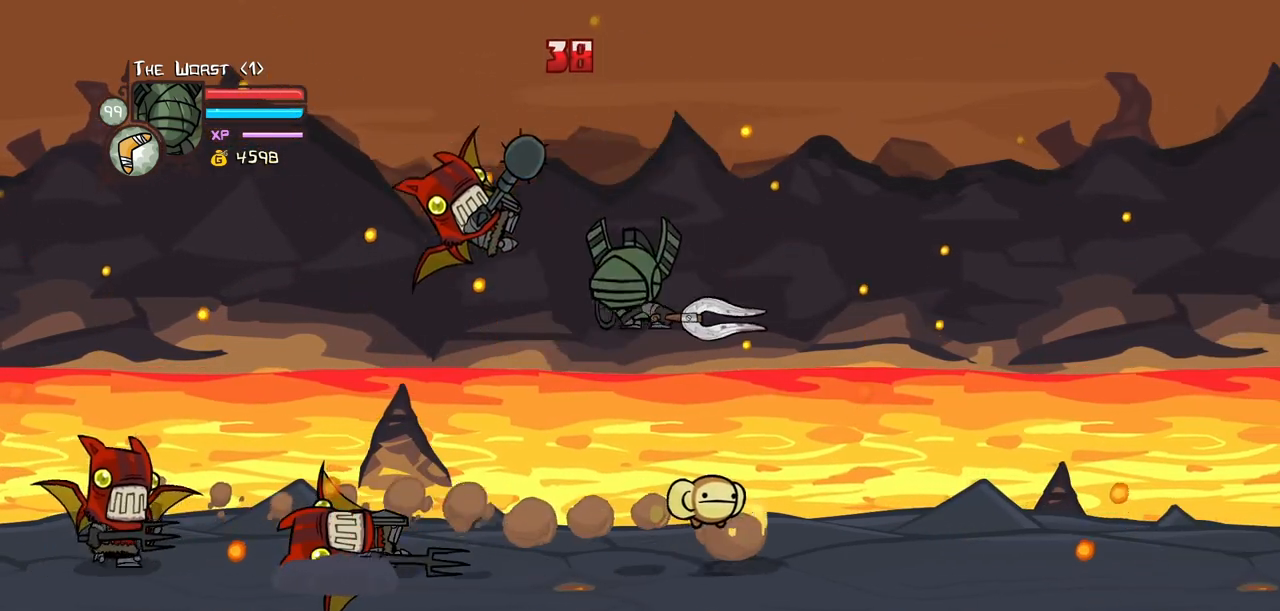
{"keys": ["heavy", "left"], "events": [[67, "heavy", "up"], [117, "heavy", "down"], [350, "heavy", "up"], [350, "left", "down"], [400, "heavy", "down"]]}
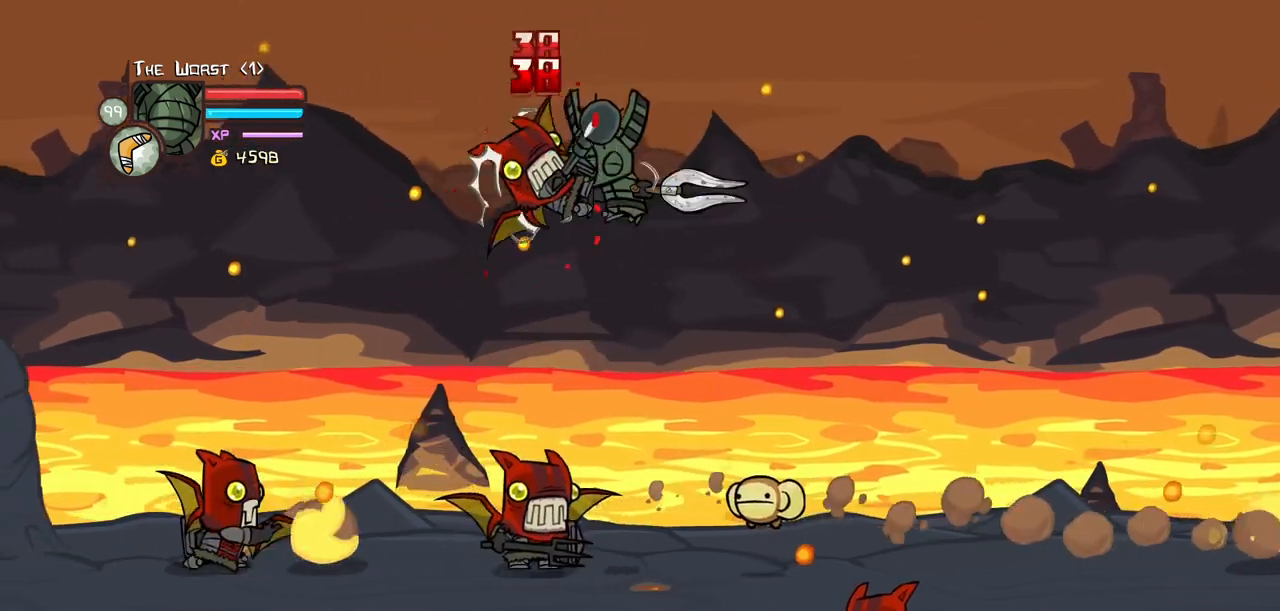
{"keys": ["heavy", "left"], "events": [[134, "heavy", "up"], [134, "light", "down"], [317, "heavy", "down"], [367, "light", "up"]]}
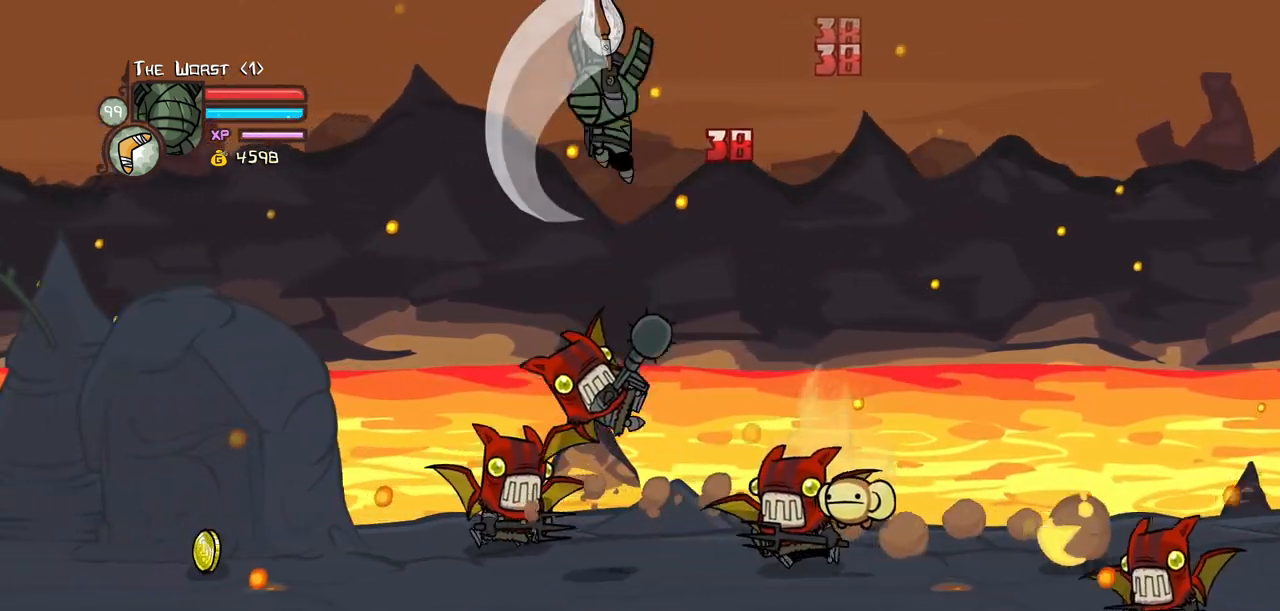
{"keys": ["left"], "events": [[50, "heavy", "up"], [334, "down", "down"], [434, "down", "up"]]}
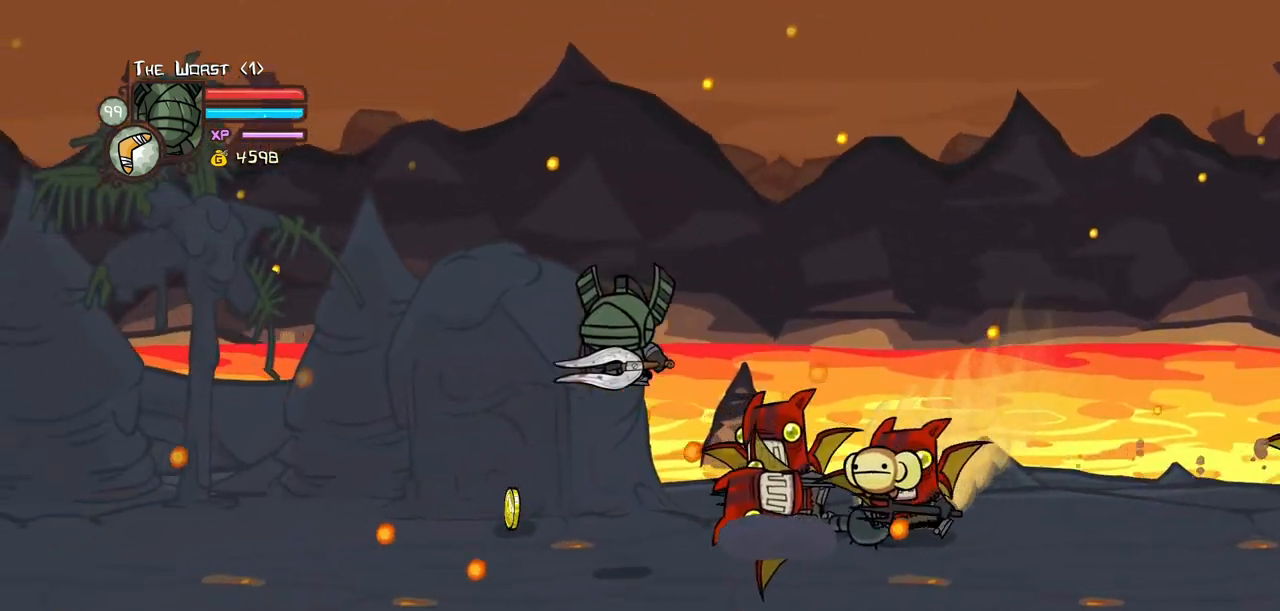
{"keys": ["jump", "light", "right", "up"], "events": [[100, "up", "down"], [217, "right", "down"], [267, "left", "up"], [300, "up", "up"], [400, "up", "down"], [450, "jump", "down"], [500, "light", "down"]]}
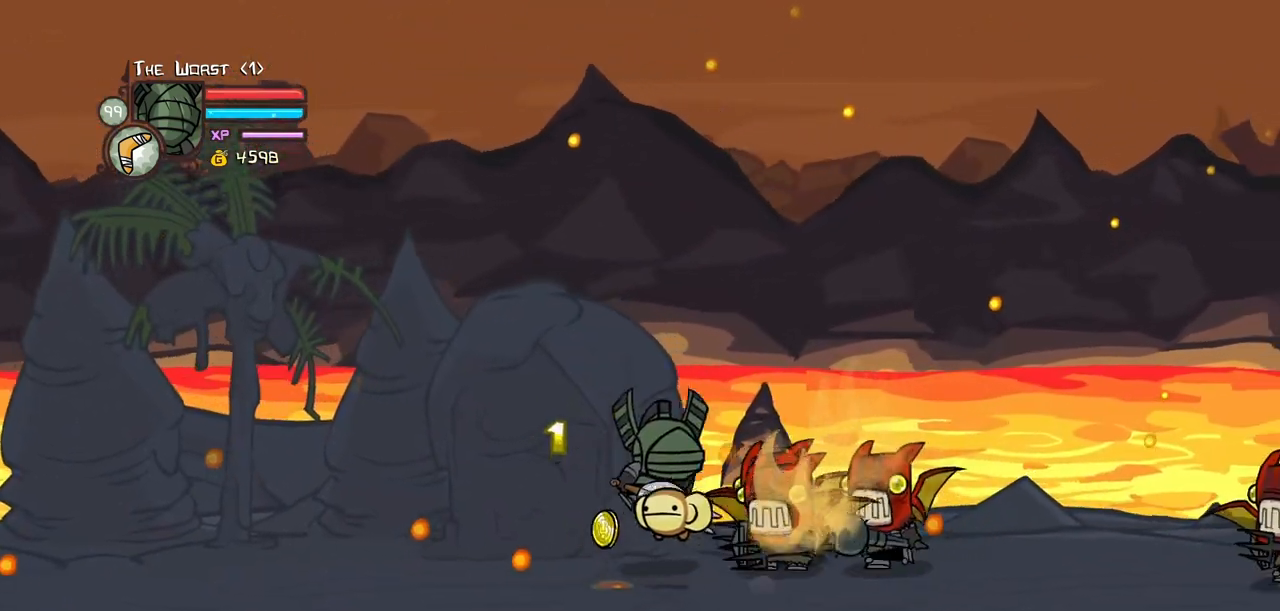
{"keys": ["light"], "events": [[84, "up", "up"], [134, "jump", "up"], [134, "right", "up"], [184, "light", "up"], [234, "light", "down"], [284, "right", "down"], [367, "light", "up"], [417, "light", "down"], [467, "right", "up"]]}
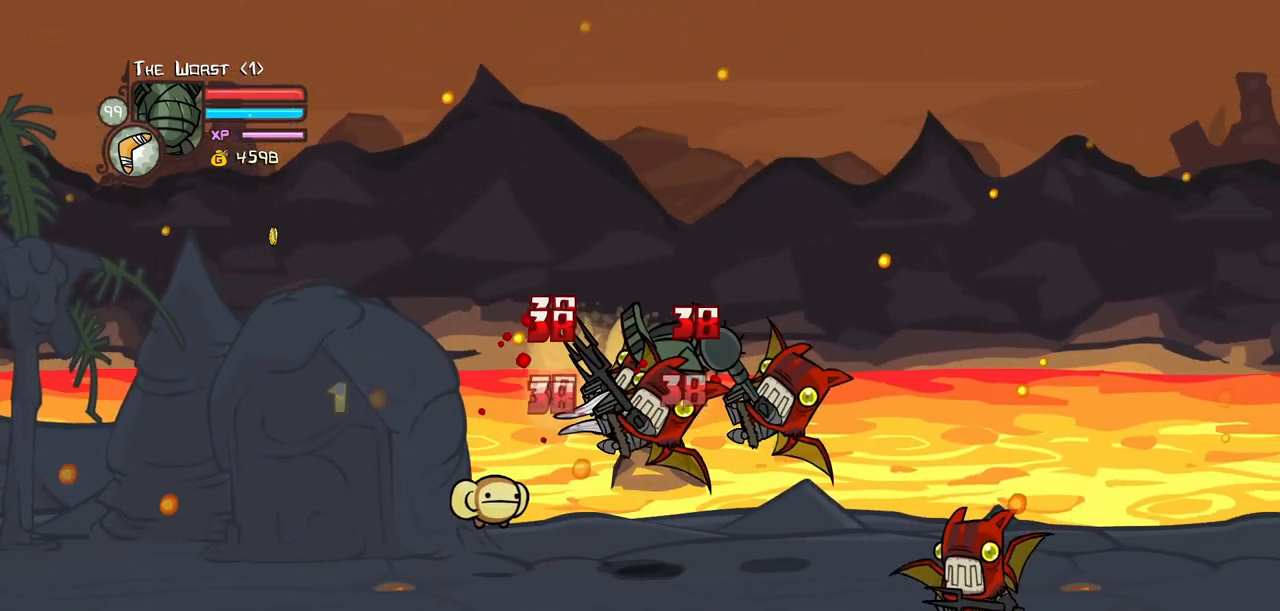
{"keys": ["heavy", "light", "right"], "events": [[17, "right", "down"], [100, "light", "up"], [150, "light", "down"], [300, "light", "up"], [334, "light", "down"], [484, "heavy", "down"]]}
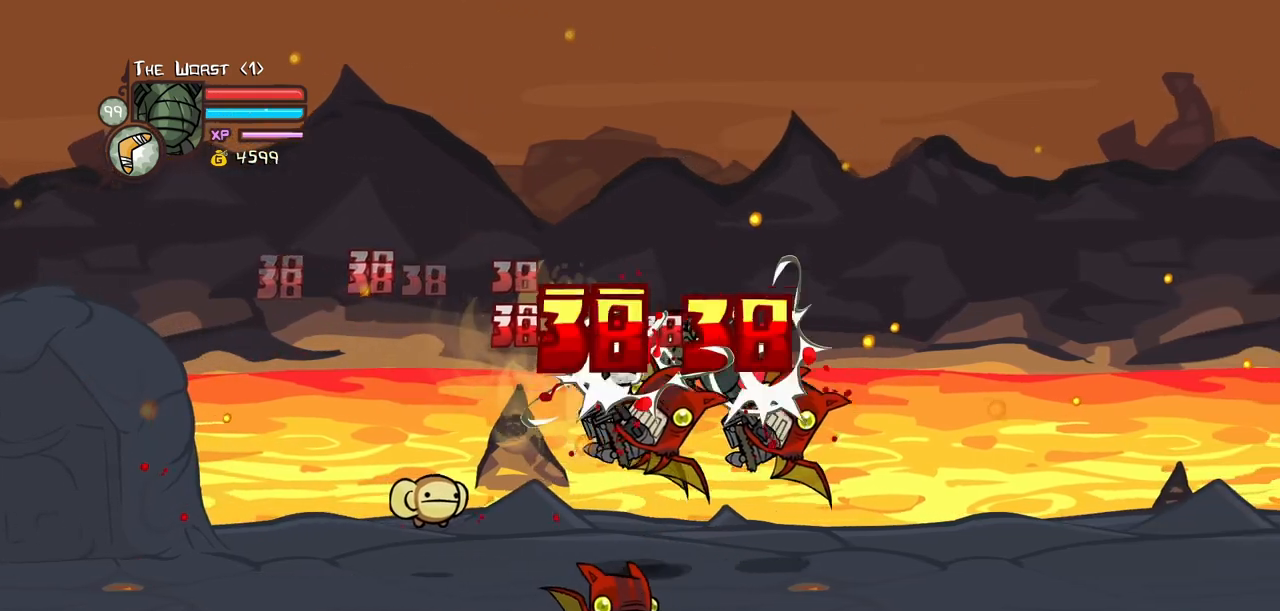
{"keys": ["light"], "events": [[34, "light", "up"], [167, "light", "down"], [167, "right", "up"], [267, "heavy", "up"]]}
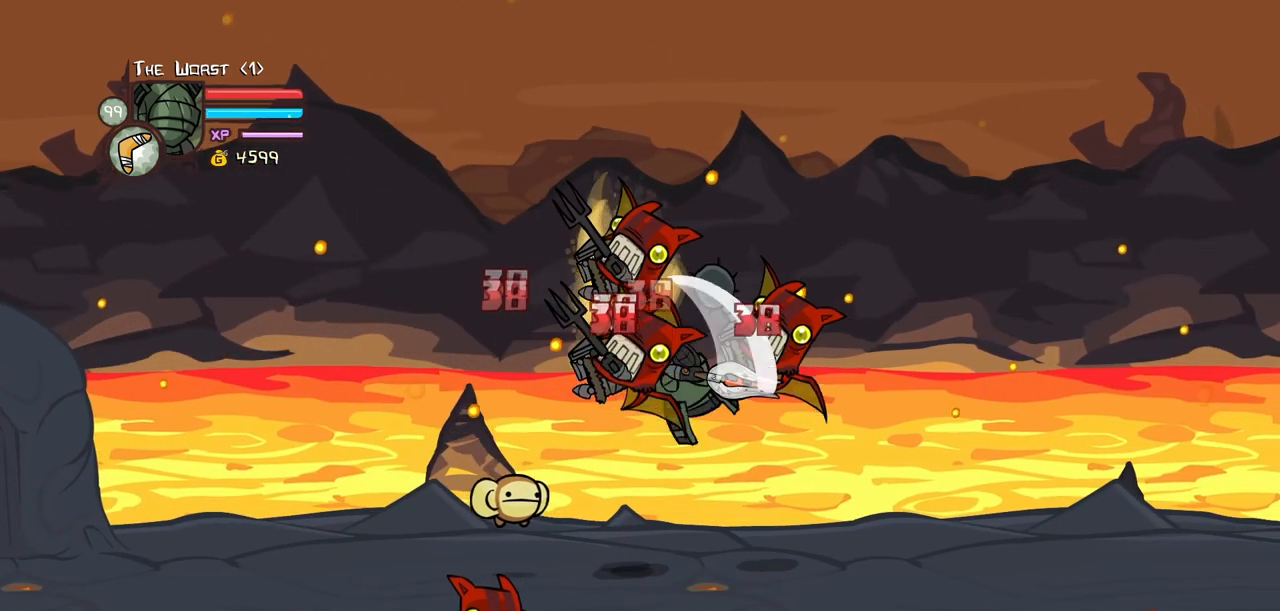
{"keys": ["heavy", "right"], "events": [[50, "light", "up"], [84, "light", "down"], [134, "heavy", "down"], [184, "right", "down"], [284, "light", "up"], [284, "right", "up"], [367, "heavy", "up"], [417, "heavy", "down"], [417, "right", "down"]]}
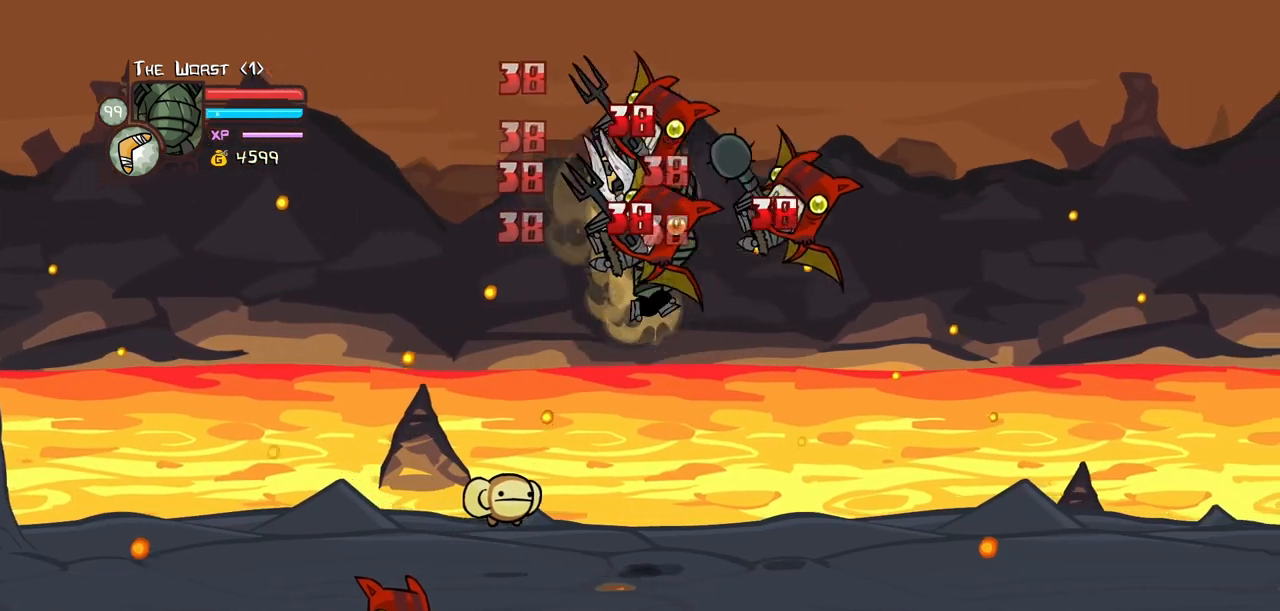
{"keys": ["light", "right"], "events": [[17, "right", "up"], [150, "heavy", "up"], [200, "heavy", "down"], [434, "heavy", "up"], [434, "light", "down"], [484, "right", "down"]]}
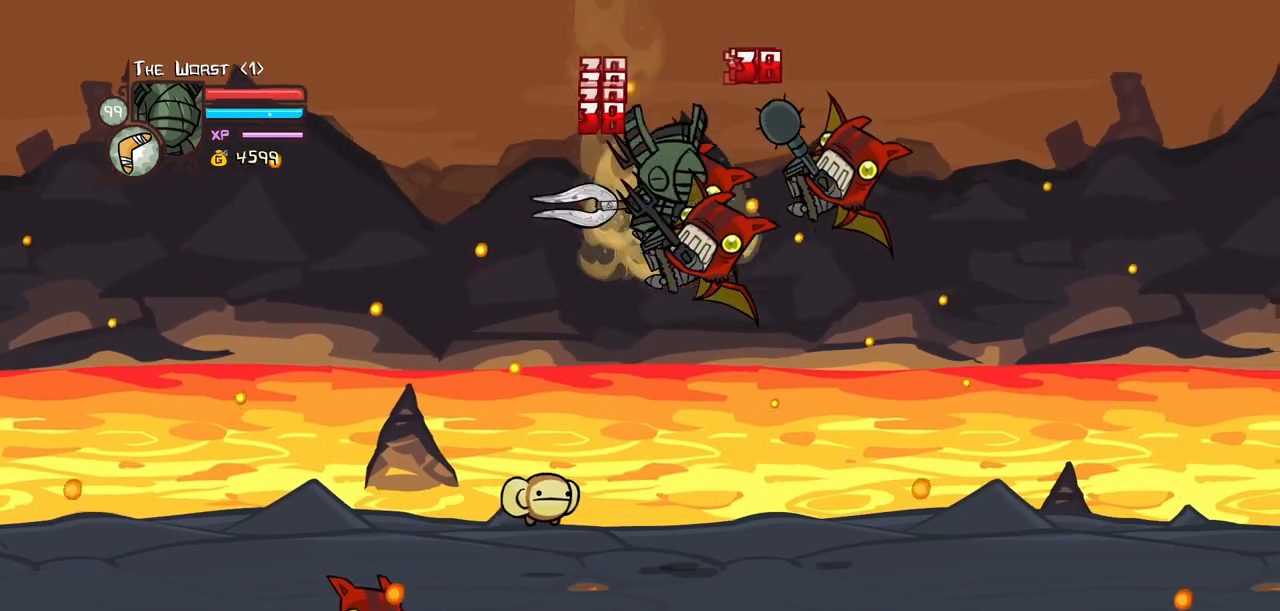
{"keys": [], "events": [[67, "heavy", "down"], [167, "light", "up"], [317, "right", "up"], [400, "heavy", "up"]]}
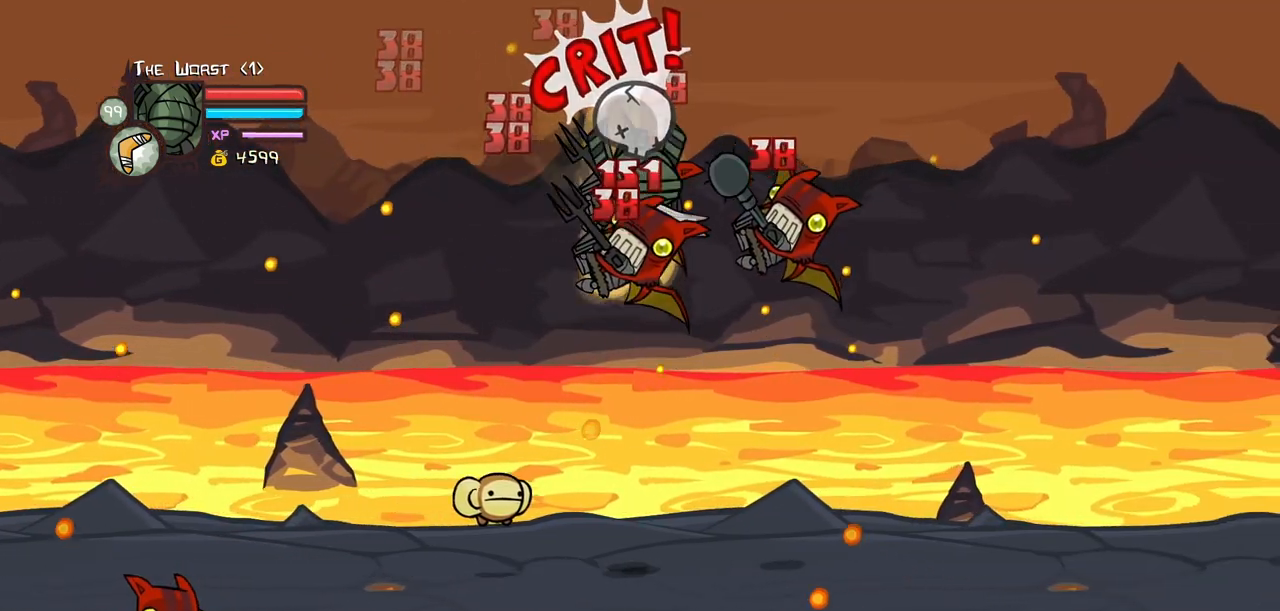
{"keys": ["heavy"], "events": [[17, "light", "down"], [134, "heavy", "down"], [134, "right", "down"], [234, "light", "up"], [334, "right", "up"], [367, "heavy", "up"], [417, "heavy", "down"]]}
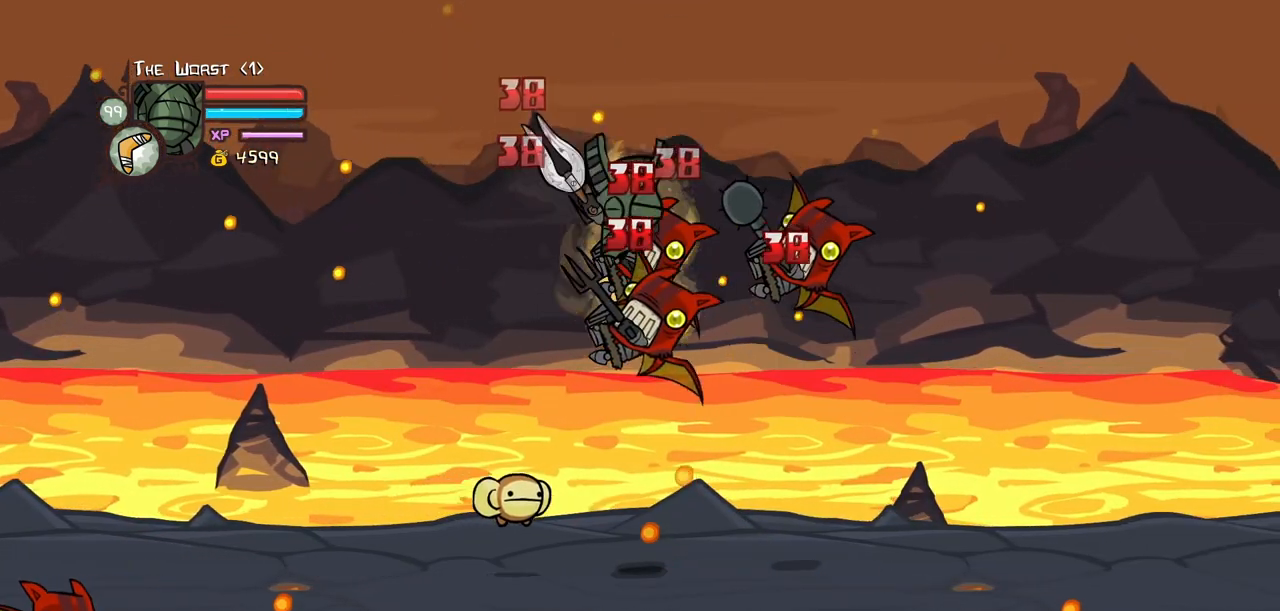
{"keys": ["right"], "events": [[100, "heavy", "up"], [150, "heavy", "down"], [250, "right", "down"], [384, "heavy", "up"]]}
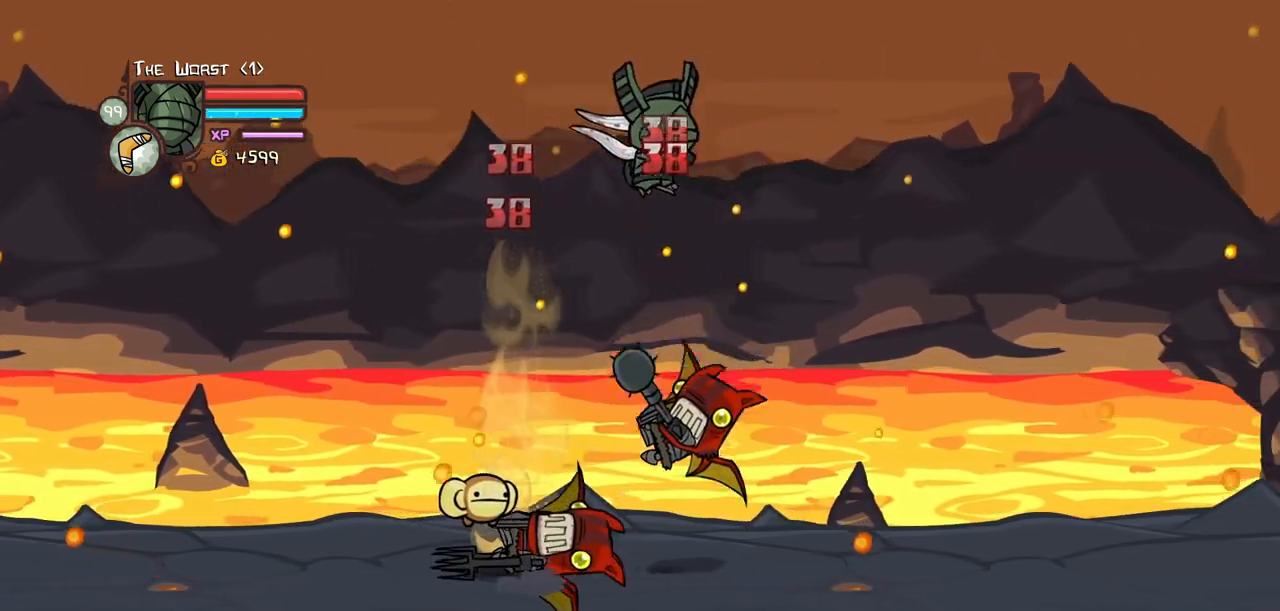
{"keys": ["left", "right"], "events": [[500, "left", "down"]]}
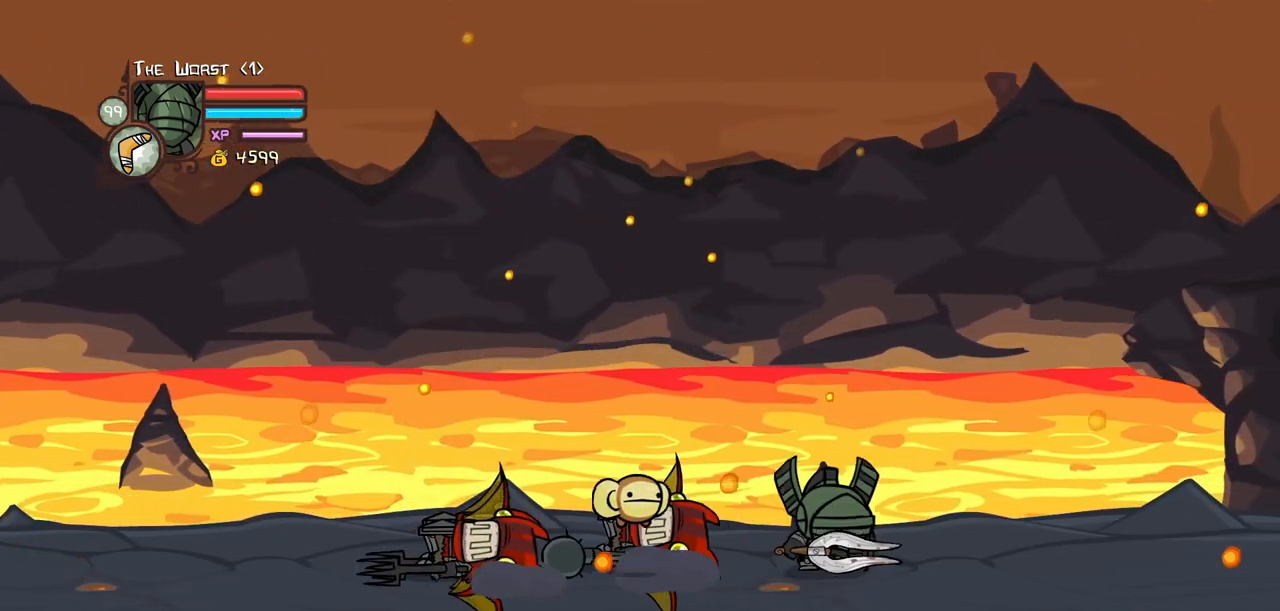
{"keys": ["heavy"], "events": [[34, "right", "up"], [184, "jump", "down"], [234, "heavy", "down"], [367, "jump", "up"], [467, "left", "up"]]}
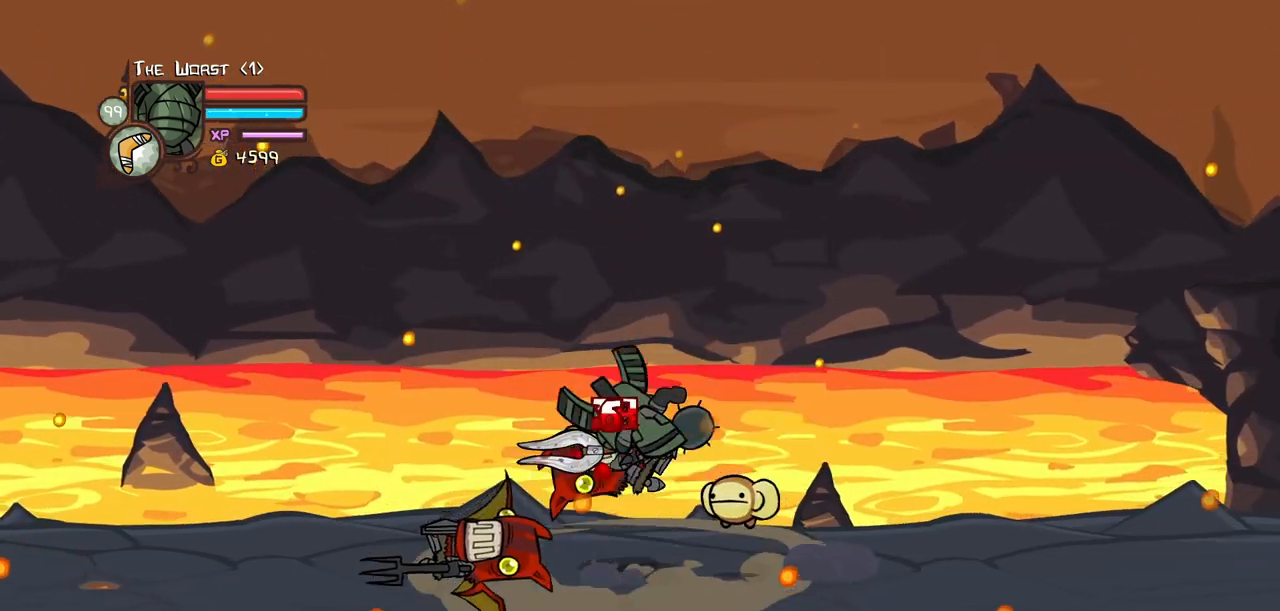
{"keys": ["left", "light"], "events": [[200, "heavy", "up"], [250, "light", "down"], [334, "left", "down"], [384, "light", "up"], [434, "light", "down"]]}
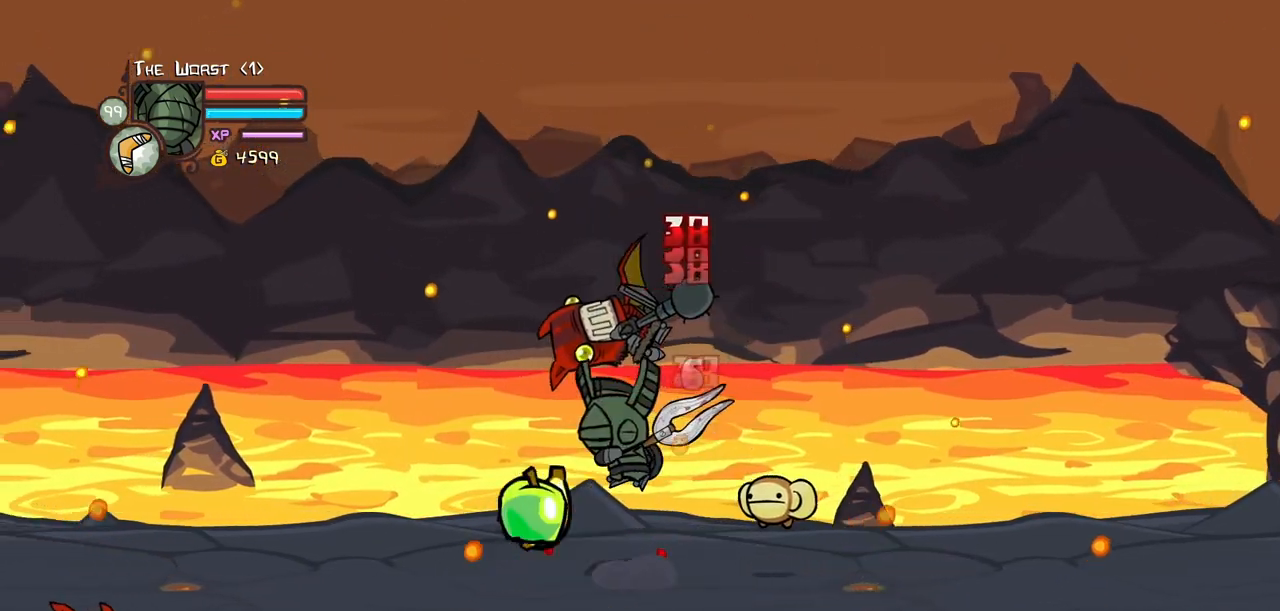
{"keys": ["heavy", "left"], "events": [[117, "heavy", "down"], [167, "light", "up"], [300, "left", "up"], [400, "heavy", "up"], [450, "heavy", "down"], [450, "left", "down"]]}
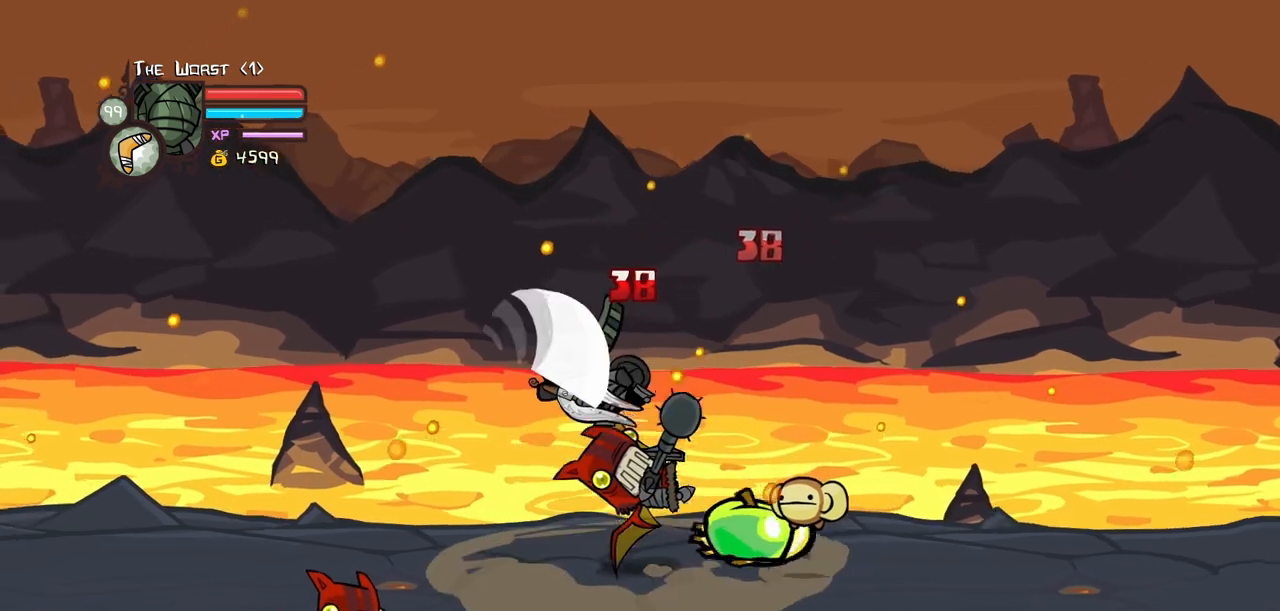
{"keys": ["heavy", "right"], "events": [[84, "right", "down"], [134, "left", "up"], [184, "heavy", "up"], [184, "light", "down"], [234, "right", "up"], [317, "heavy", "down"], [317, "right", "down"], [417, "light", "up"]]}
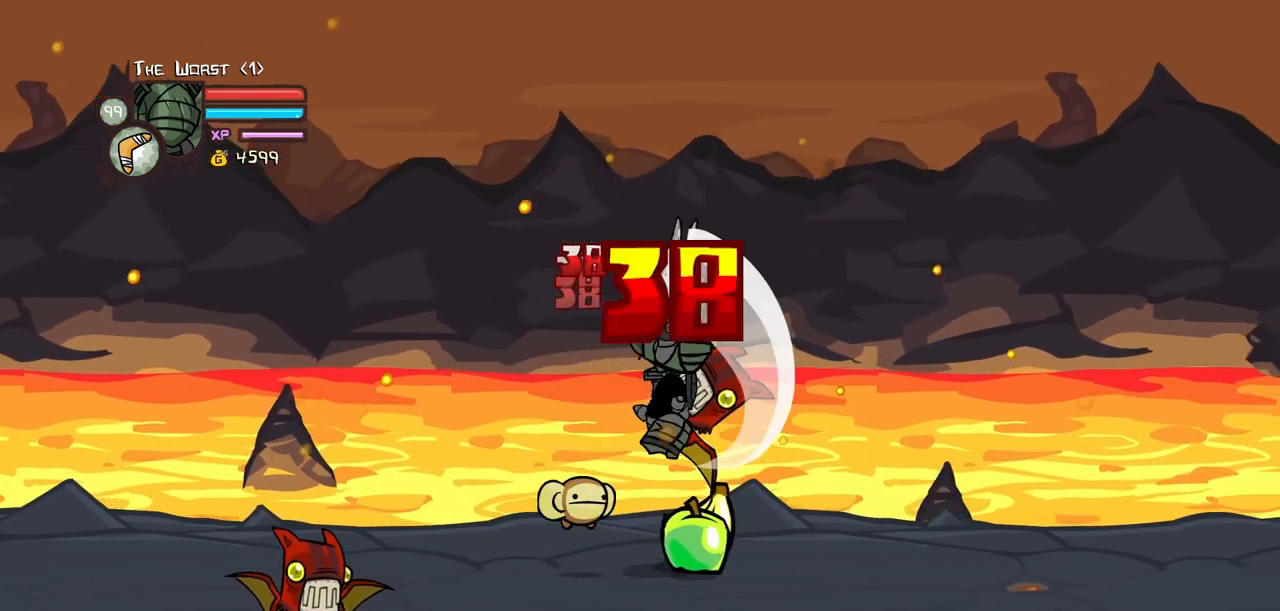
{"keys": ["heavy"], "events": [[50, "heavy", "up"], [50, "right", "up"], [100, "heavy", "down"], [384, "heavy", "up"], [434, "heavy", "down"]]}
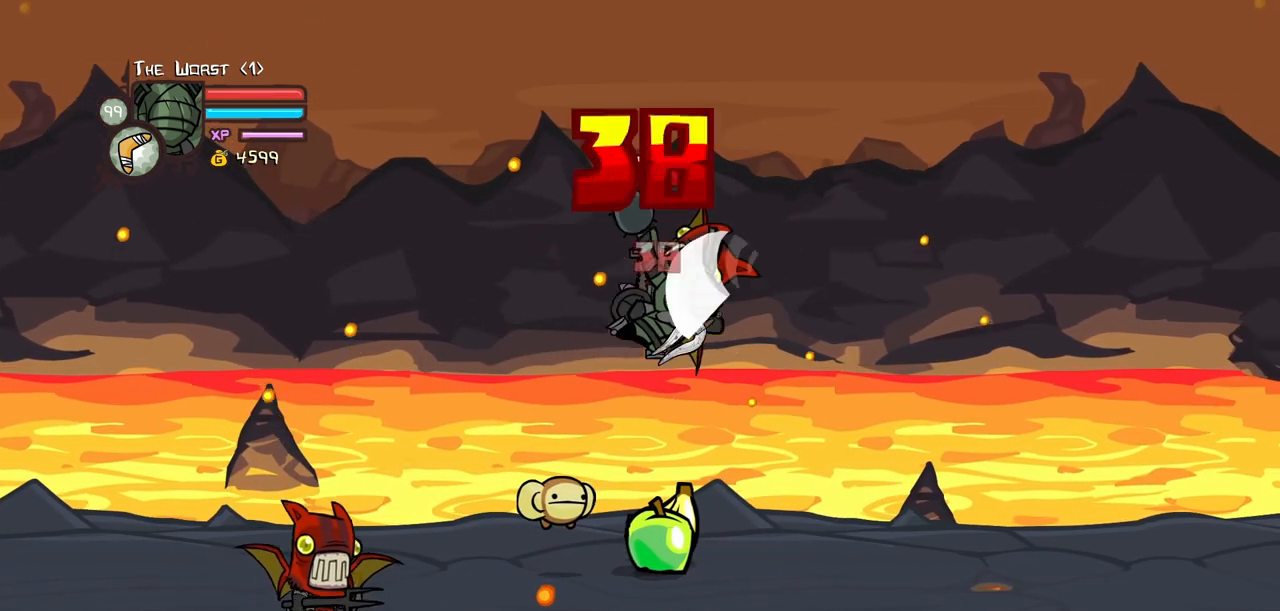
{"keys": ["heavy"], "events": [[167, "light", "down"], [217, "heavy", "up"], [217, "right", "down"], [350, "heavy", "down"], [400, "light", "up"], [500, "right", "up"]]}